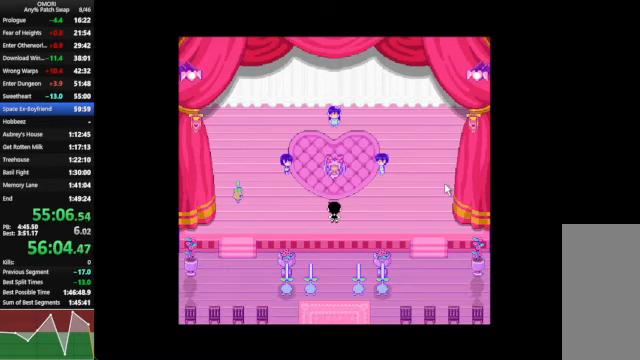
Gameplay with keyboard; each line is a JSON object with the keys held at the frame after it. "events" lists presses ("down") and releases ("up") of "a", "c", "ctrl_l", "ctrl_r", "down", "left", "return", "right", "shift_l", "shift_r", "space", "up", "x" and "z" between this image and that frame as [ms after this image, input, new state], when the widget could be followed in between. No other keys are recorded. Mouse input is not recorded.
{"keys": ["space"], "events": [[267, "z", "up"], [467, "z", "down"], [500, "z", "up"]]}
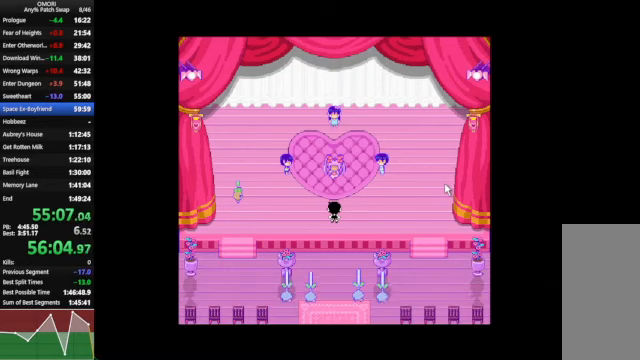
{"keys": ["space", "z"], "events": [[33, "z", "down"], [267, "z", "up"], [333, "z", "down"], [367, "z", "up"], [500, "z", "down"]]}
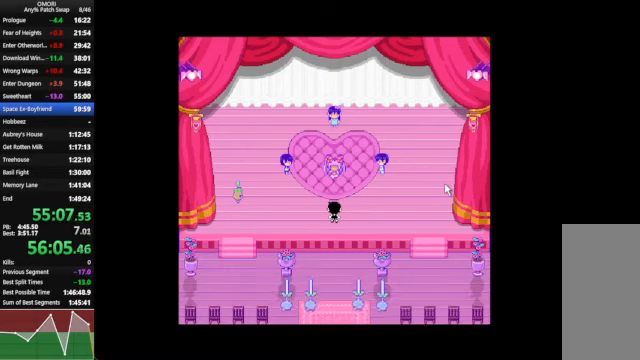
{"keys": ["space"], "events": [[233, "z", "up"]]}
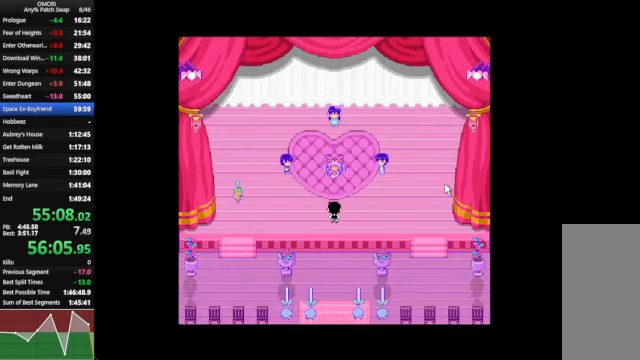
{"keys": ["space", "z"], "events": [[33, "z", "down"], [267, "z", "up"], [500, "z", "down"]]}
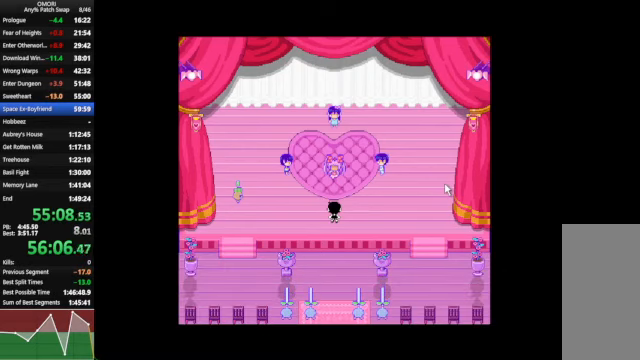
{"keys": ["space"], "events": [[267, "z", "up"]]}
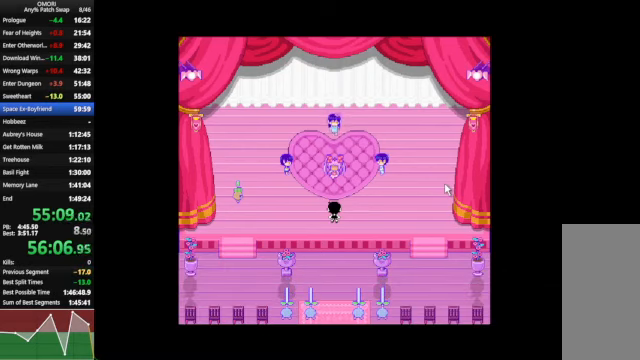
{"keys": ["space"], "events": [[33, "z", "down"], [300, "z", "up"]]}
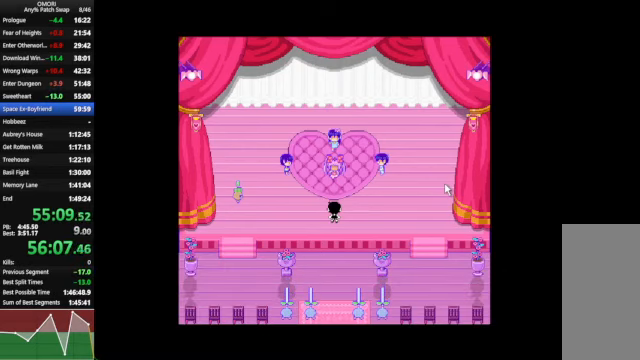
{"keys": ["space"], "events": [[33, "z", "down"], [267, "z", "up"]]}
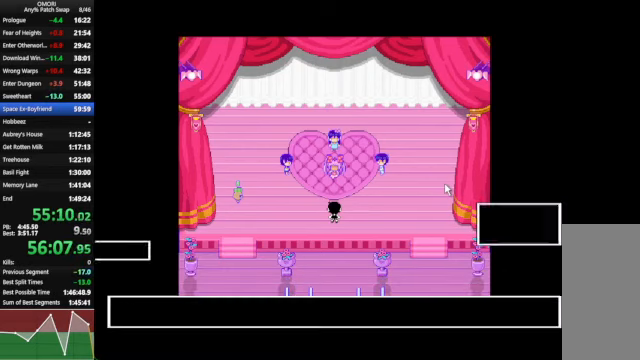
{"keys": ["space", "z"], "events": [[67, "z", "down"], [233, "z", "up"], [267, "z", "down"], [300, "z", "up"], [500, "z", "down"]]}
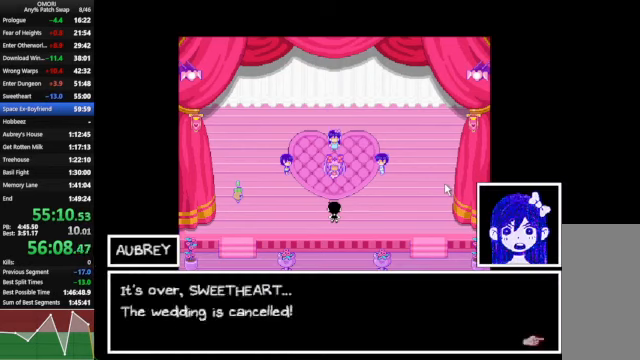
{"keys": ["space", "z"], "events": [[267, "z", "up"], [500, "z", "down"]]}
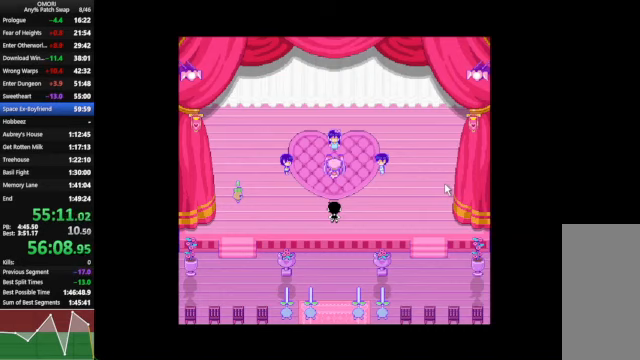
{"keys": ["space"], "events": [[300, "z", "up"]]}
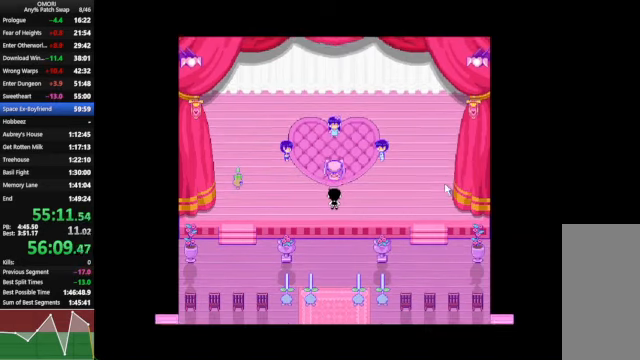
{"keys": ["space"], "events": [[33, "z", "down"], [266, "z", "up"]]}
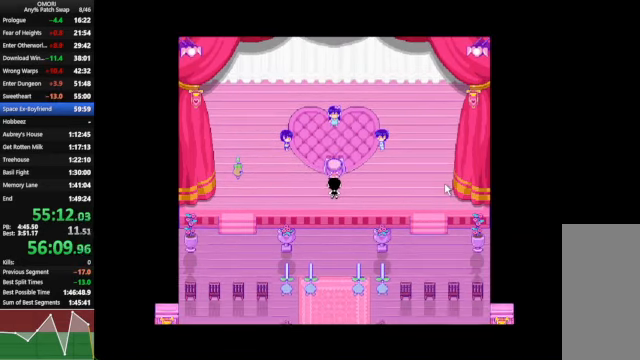
{"keys": ["space"], "events": [[66, "z", "down"], [300, "z", "up"]]}
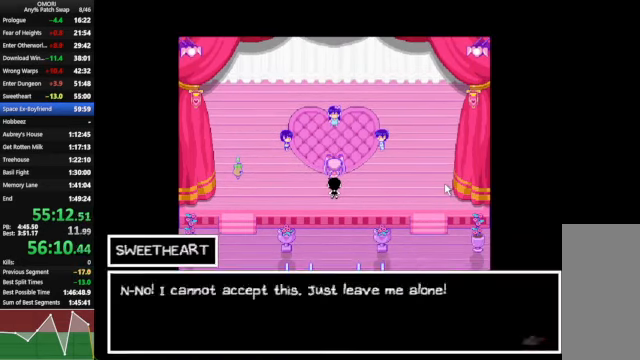
{"keys": ["space", "z"], "events": [[33, "z", "down"], [300, "z", "up"], [466, "z", "down"]]}
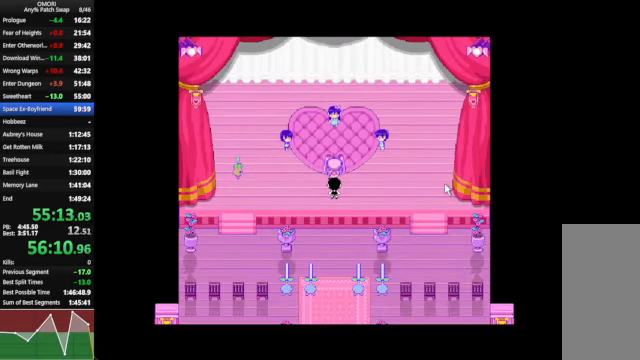
{"keys": ["space", "z"], "events": [[300, "z", "up"], [500, "z", "down"]]}
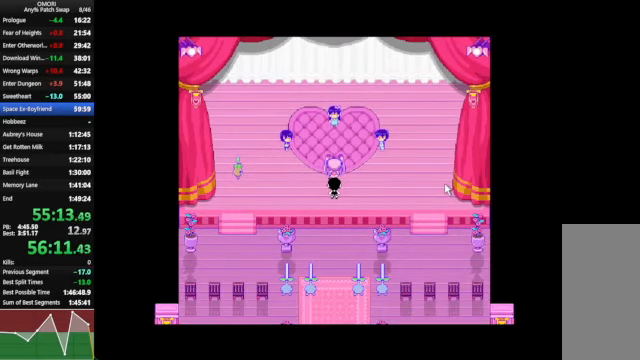
{"keys": ["space"], "events": [[233, "z", "up"]]}
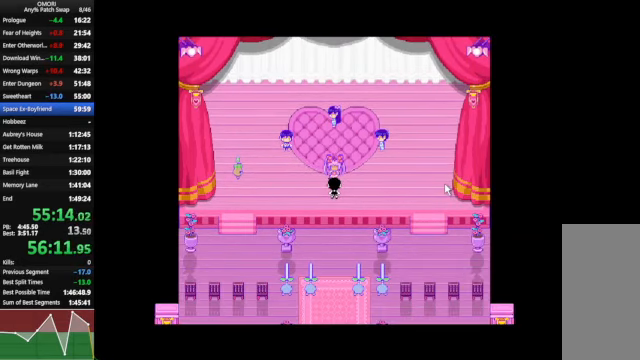
{"keys": [], "events": [[33, "z", "down"], [266, "z", "up"], [300, "space", "up"]]}
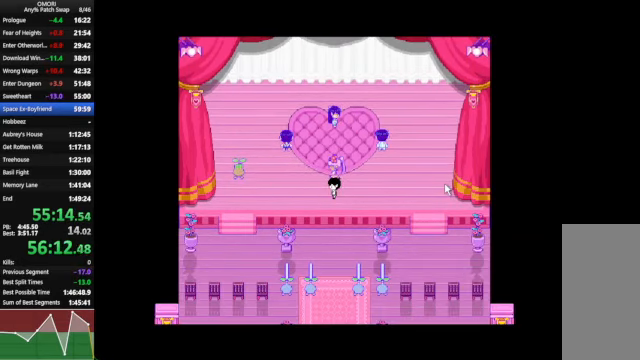
{"keys": ["space"], "events": [[66, "space", "down"], [266, "z", "down"], [500, "z", "up"]]}
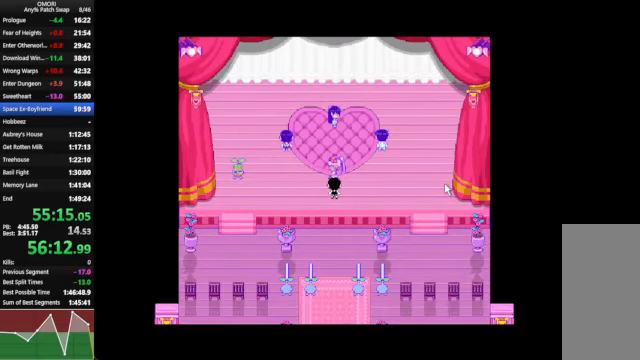
{"keys": ["space"], "events": [[266, "z", "down"], [500, "z", "up"]]}
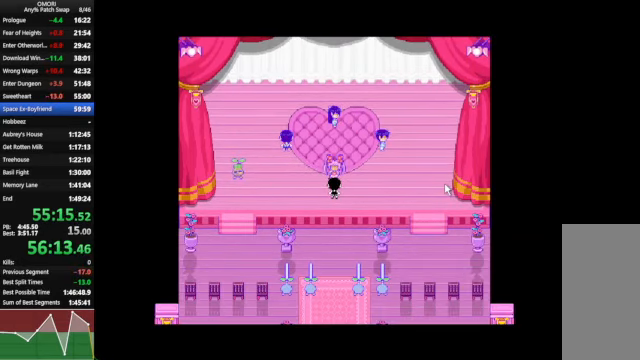
{"keys": ["space"], "events": [[266, "z", "down"], [500, "z", "up"]]}
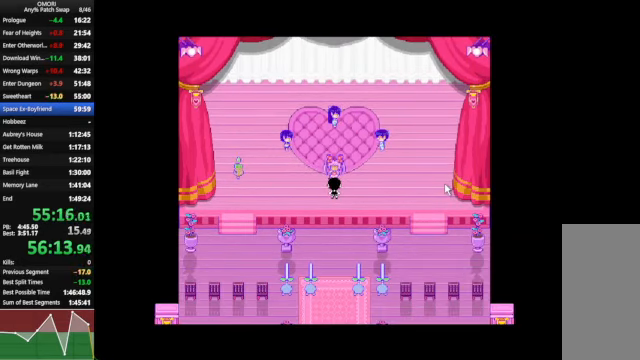
{"keys": ["space"], "events": [[267, "z", "down"], [500, "z", "up"]]}
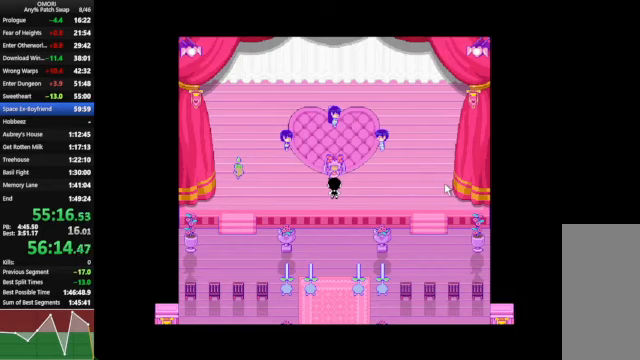
{"keys": ["space"], "events": [[234, "z", "down"], [300, "z", "up"], [334, "z", "down"], [500, "z", "up"]]}
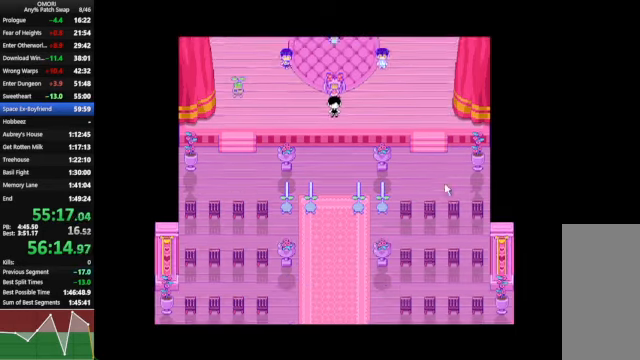
{"keys": ["space"], "events": [[267, "z", "down"], [467, "z", "up"]]}
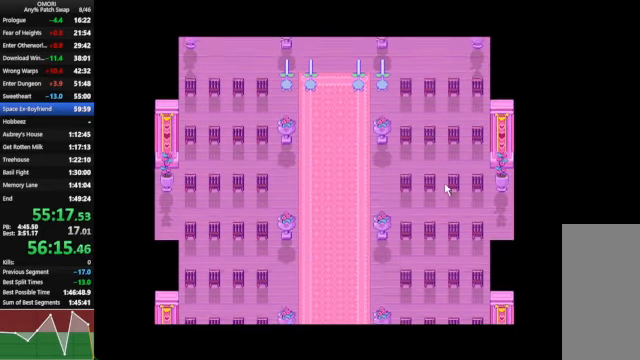
{"keys": ["space", "z"], "events": [[34, "z", "down"], [67, "z", "up"], [267, "z", "down"]]}
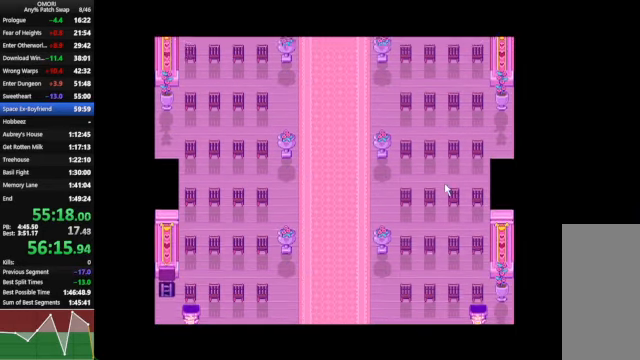
{"keys": ["space", "z"], "events": [[34, "z", "up"], [267, "z", "down"], [334, "z", "up"], [434, "z", "down"], [467, "z", "up"], [500, "z", "down"]]}
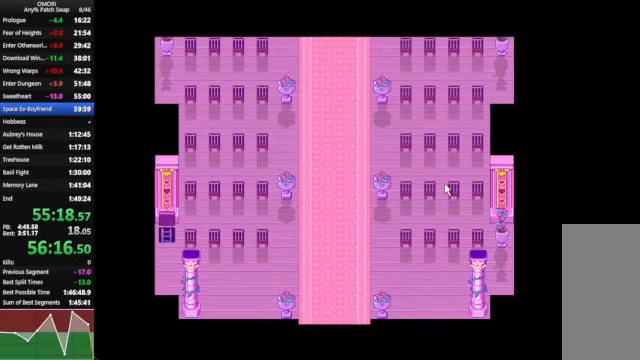
{"keys": ["space"], "events": [[300, "z", "up"]]}
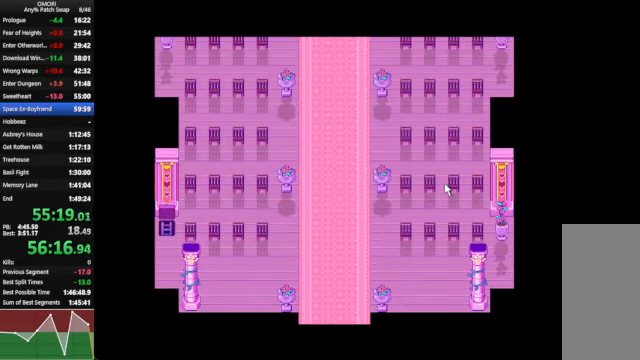
{"keys": ["space"], "events": [[67, "z", "down"], [200, "z", "up"], [267, "z", "down"], [300, "z", "up"], [400, "z", "down"], [434, "z", "up"]]}
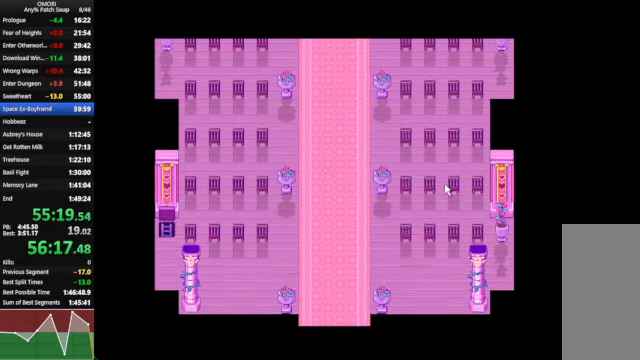
{"keys": ["space", "z"], "events": [[100, "z", "down"], [267, "z", "up"], [500, "z", "down"]]}
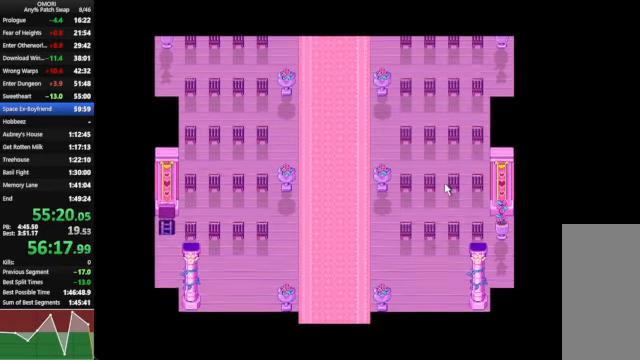
{"keys": ["space"], "events": [[167, "z", "up"], [200, "z", "down"], [234, "z", "up"]]}
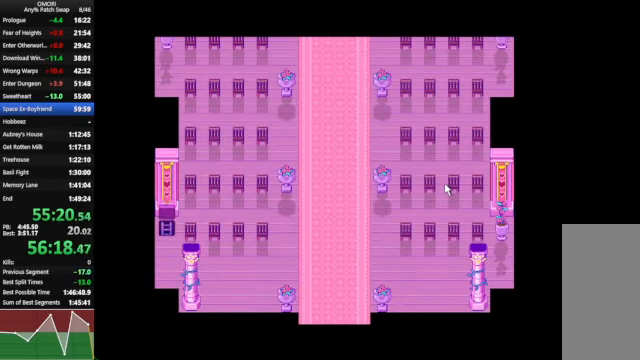
{"keys": ["space"], "events": [[67, "z", "down"], [267, "z", "up"]]}
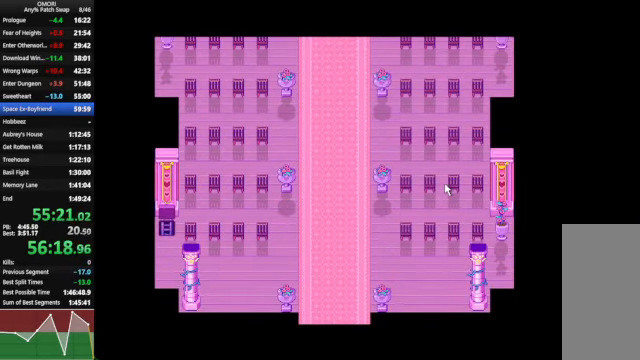
{"keys": ["space"], "events": [[34, "z", "down"], [300, "z", "up"]]}